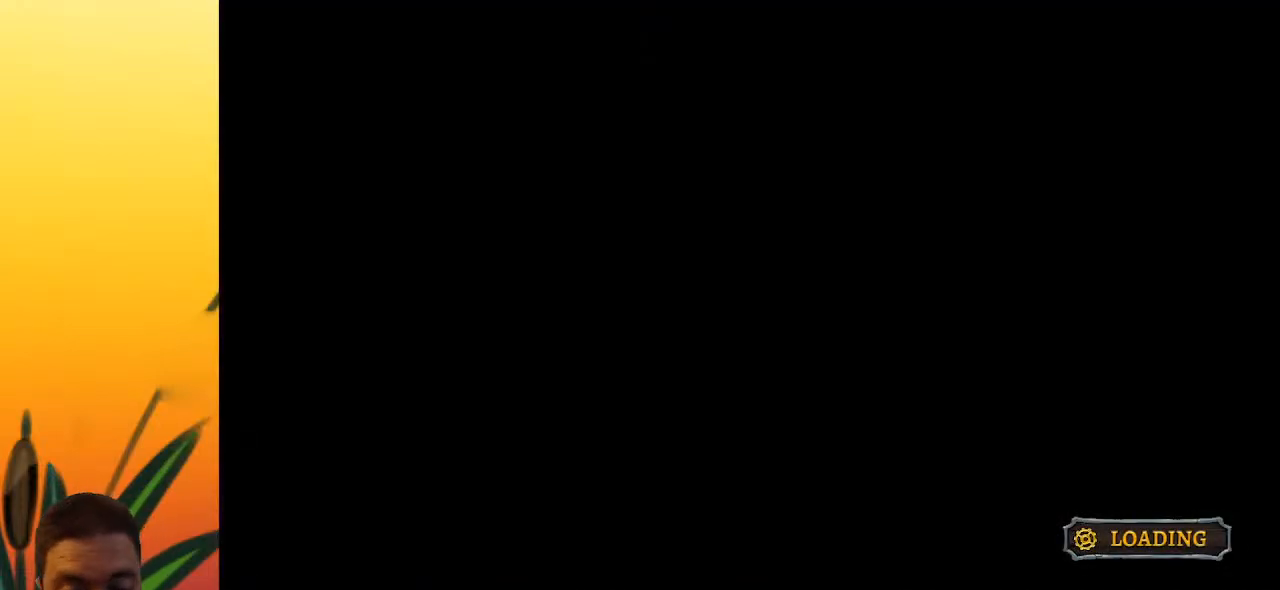
Gameplay with keyboard; each line is a JSON object with the keys held at the frame after it. "events" lists presses ("down") and releases ("up") of "a", "c", "d", "down", "left", "right", "s", "up", "x" and "z" between this image and that frame as [ms after this image, input, new state], when the widget could be followed in between. No other keys are recorded. Mouse input is not recorded.
{"keys": ["right"], "events": [[333, "right", "down"]]}
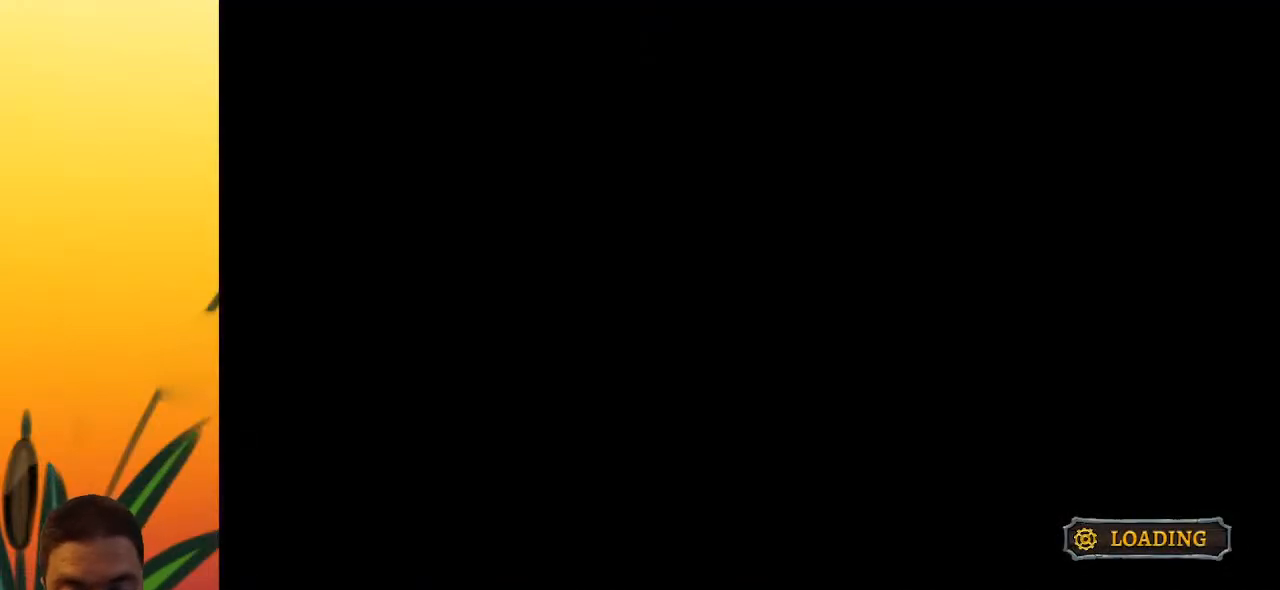
{"keys": ["right"], "events": []}
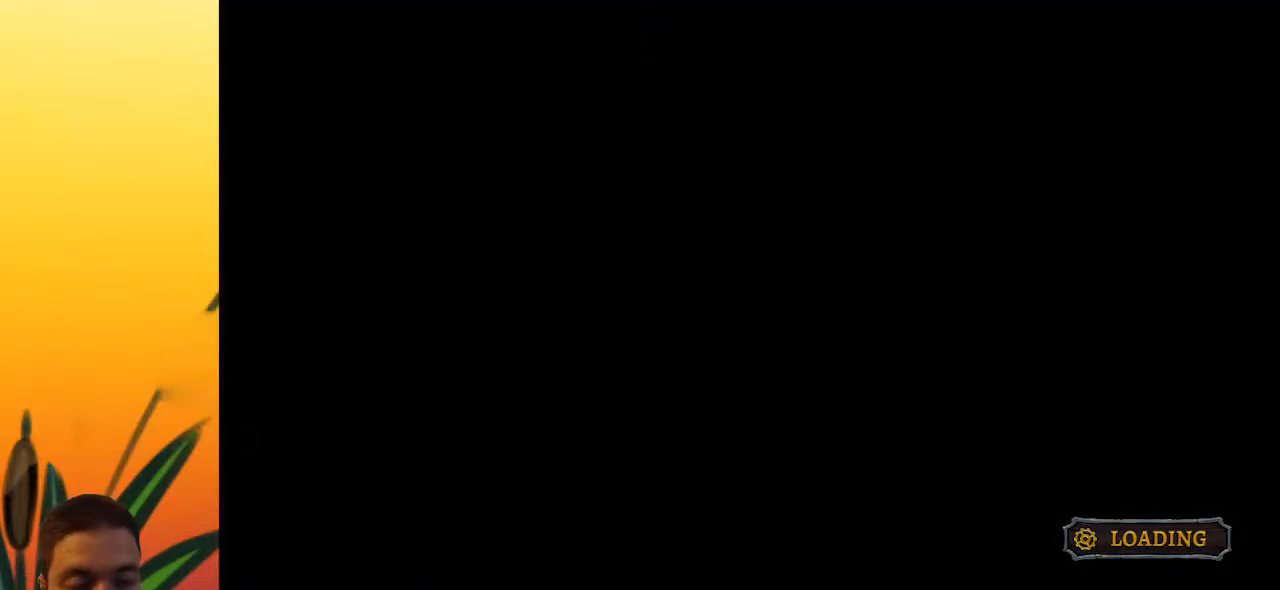
{"keys": ["right"], "events": []}
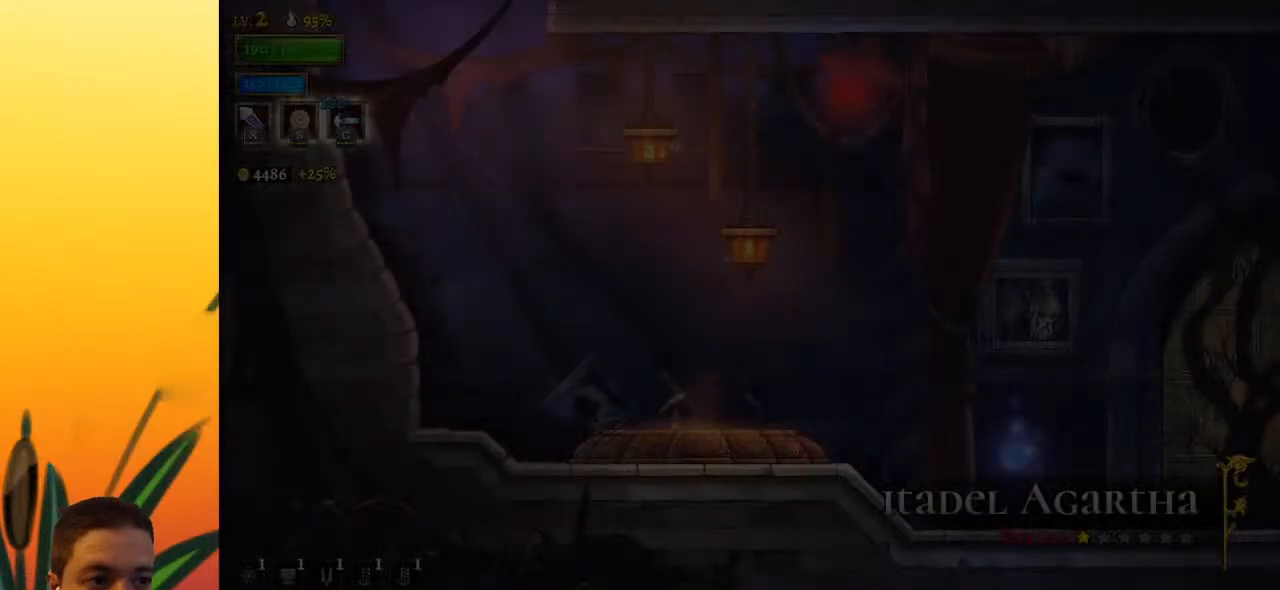
{"keys": ["right"], "events": []}
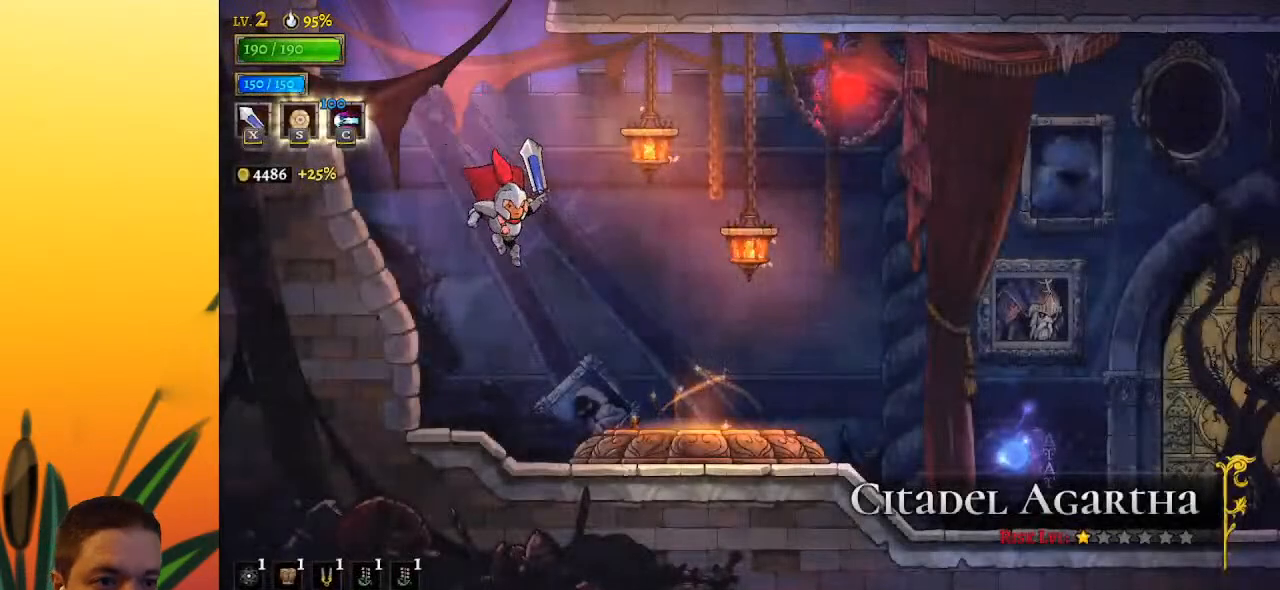
{"keys": [], "events": [[350, "up", "down"], [400, "right", "up"], [500, "up", "up"]]}
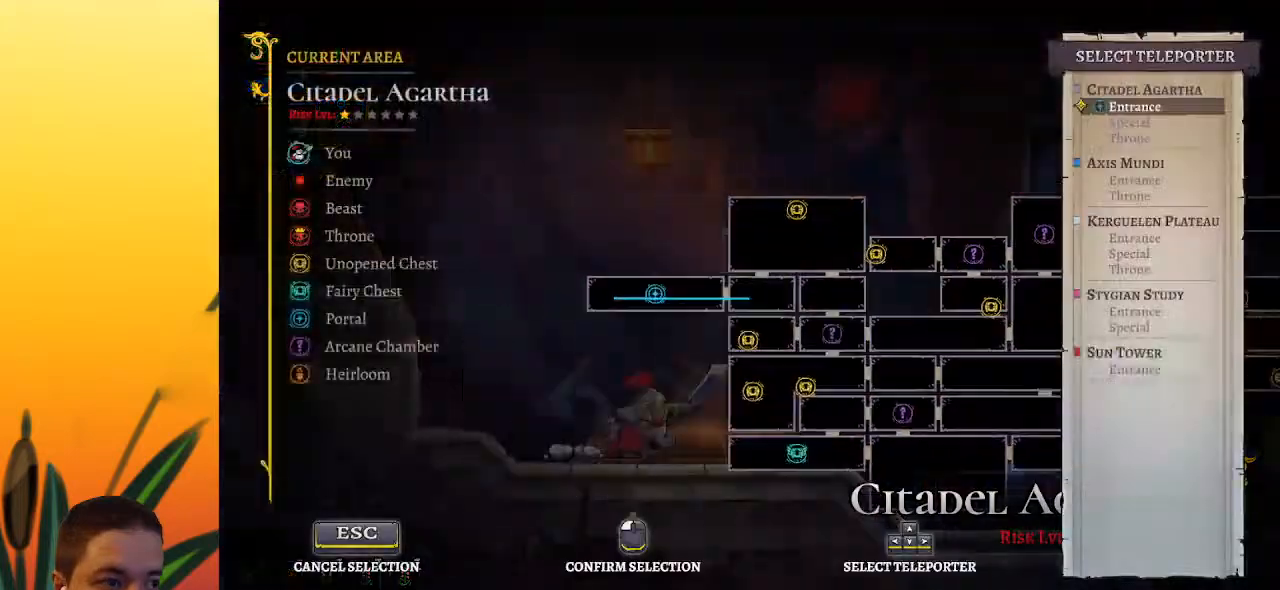
{"keys": ["up"], "events": [[83, "up", "down"], [233, "up", "up"], [467, "up", "down"]]}
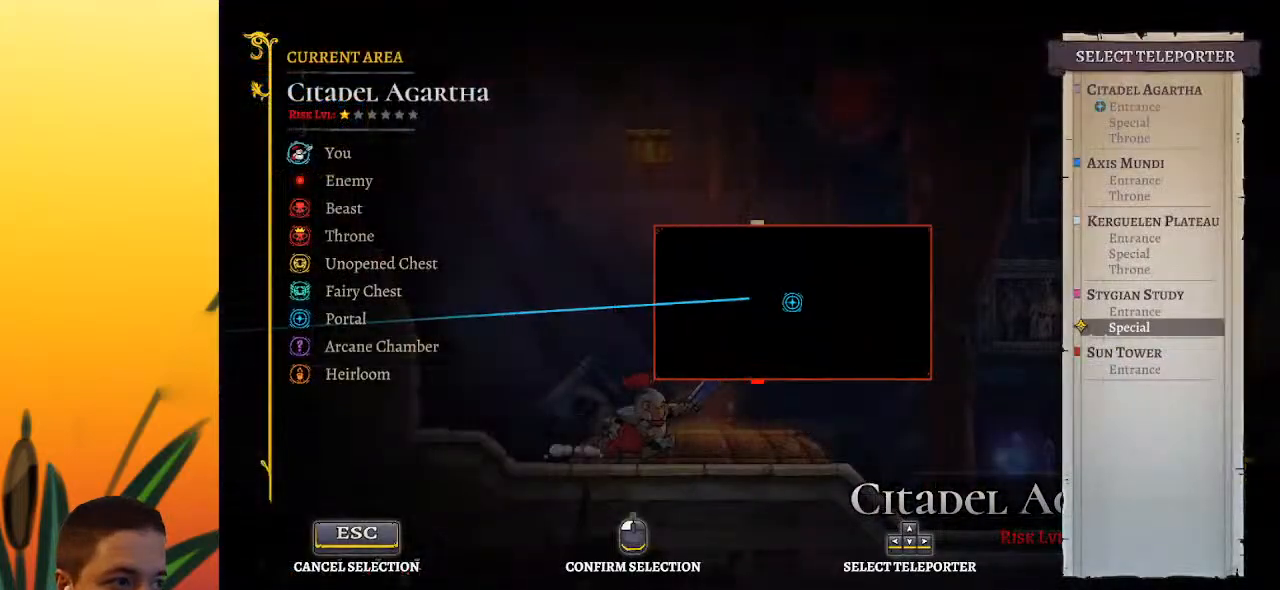
{"keys": [], "events": [[67, "up", "up"]]}